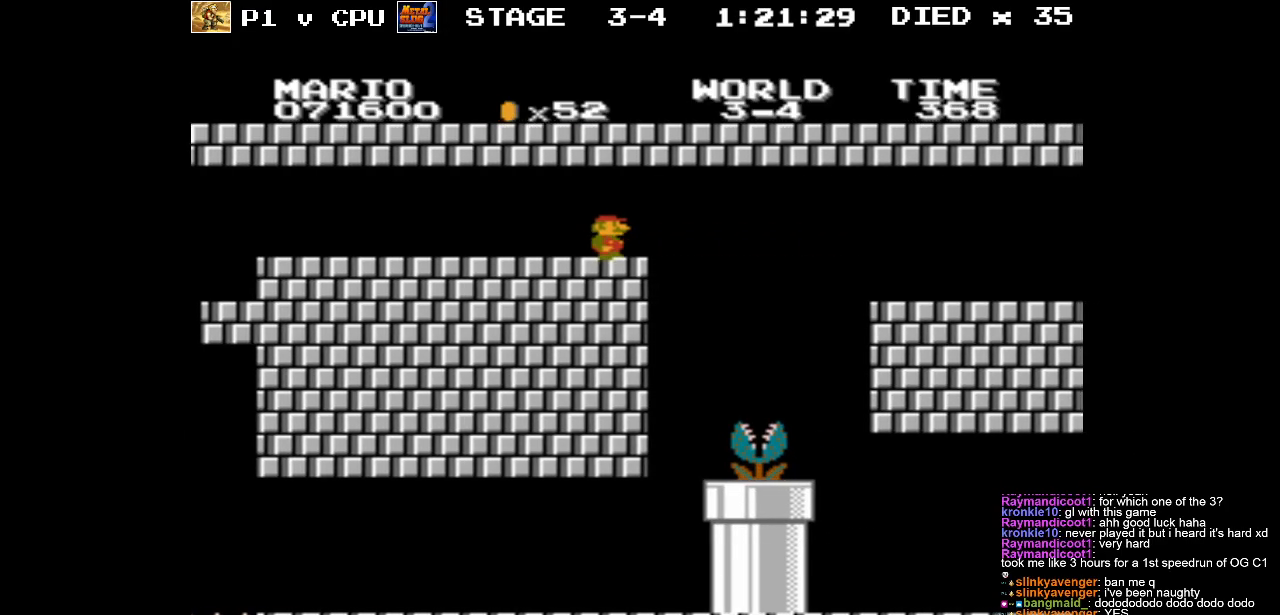
Gameplay with a controller (Nintendo layout); each line is a JSON object with the inputs held at the frame after it. "events" lists button and stick changes between this image and that frame as [ms after this image, input, new state], when the widget could be followed in between. Not read: L3 R3.
{"buttons": [], "events": []}
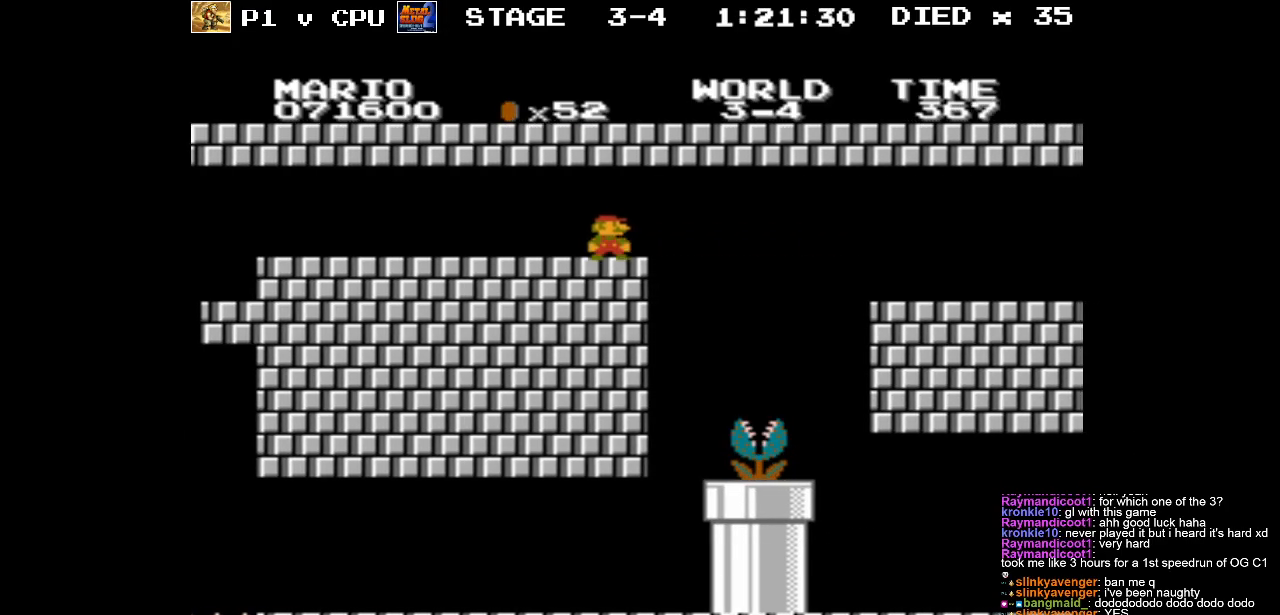
{"buttons": [], "events": []}
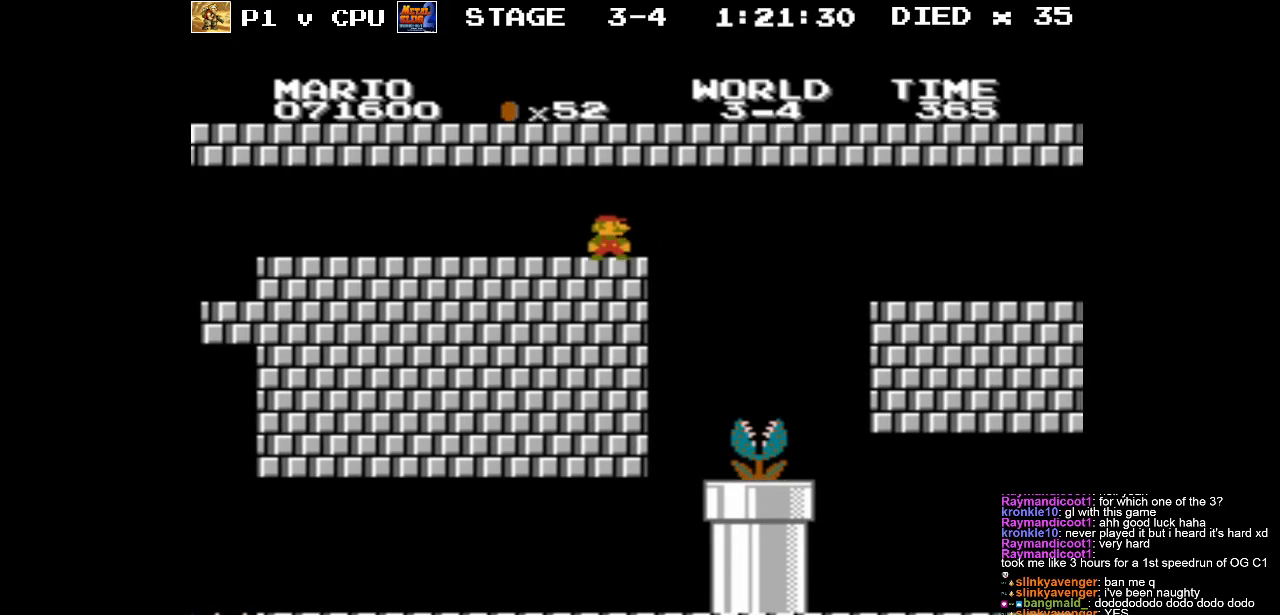
{"buttons": ["DPAD_RIGHT"], "events": [[433, "DPAD_RIGHT", "down"]]}
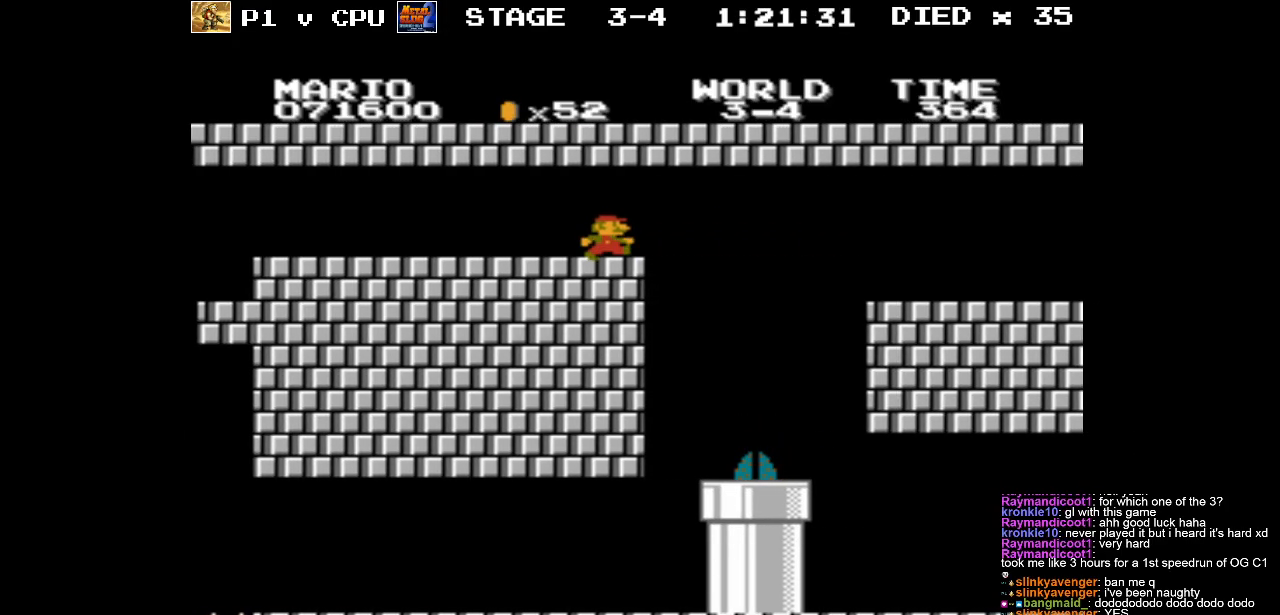
{"buttons": ["DPAD_RIGHT"], "events": []}
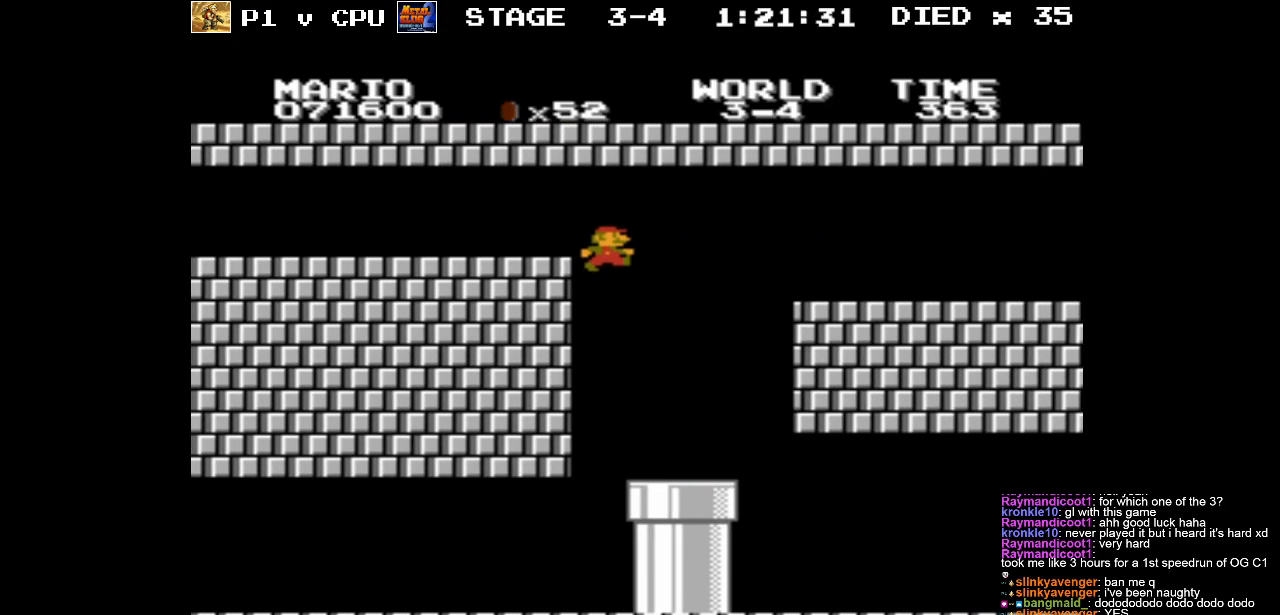
{"buttons": ["DPAD_LEFT"], "events": [[33, "DPAD_RIGHT", "up"], [267, "DPAD_LEFT", "down"]]}
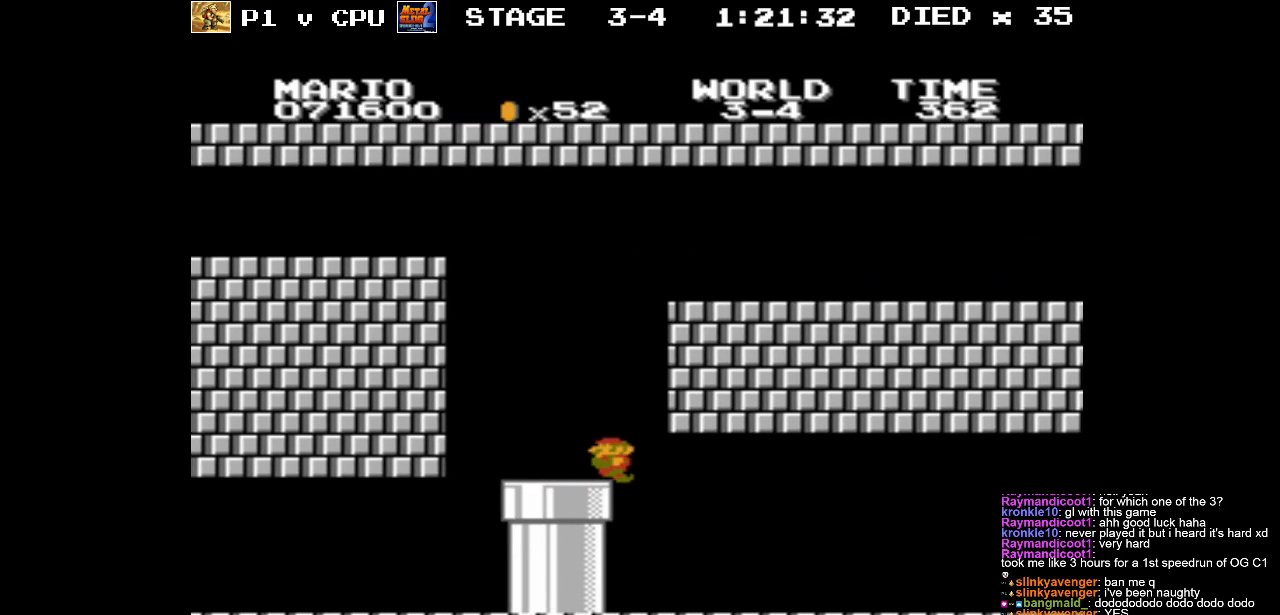
{"buttons": [], "events": [[50, "DPAD_LEFT", "up"], [250, "DPAD_LEFT", "down"], [350, "DPAD_LEFT", "up"]]}
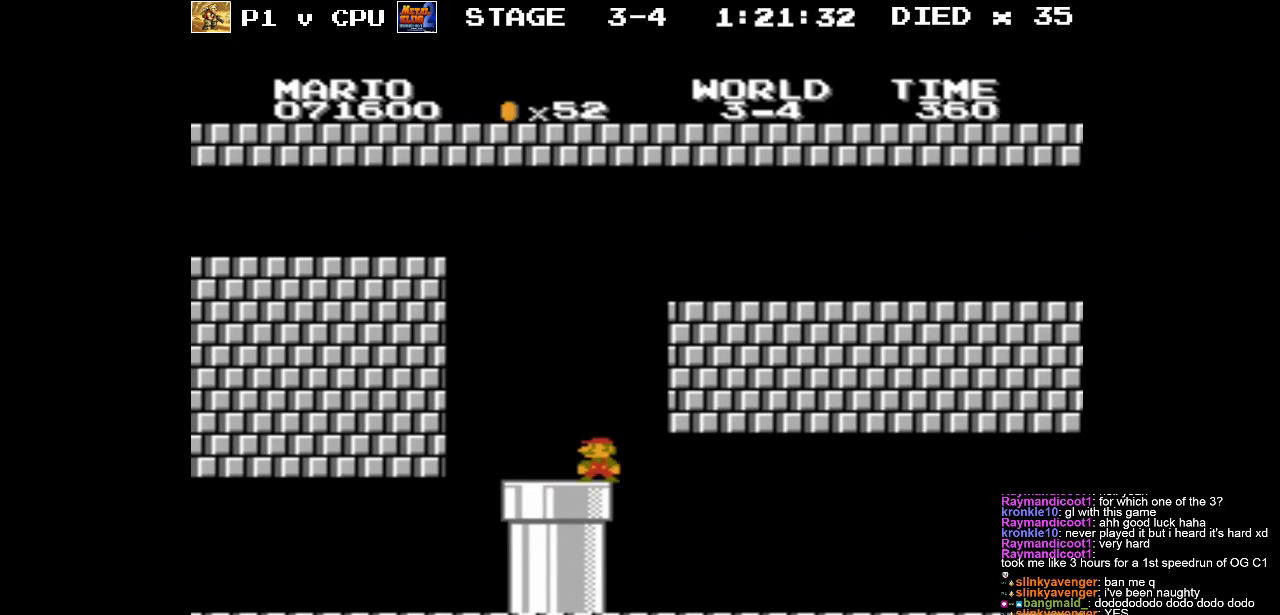
{"buttons": [], "events": [[100, "DPAD_DOWN", "down"], [333, "DPAD_DOWN", "up"]]}
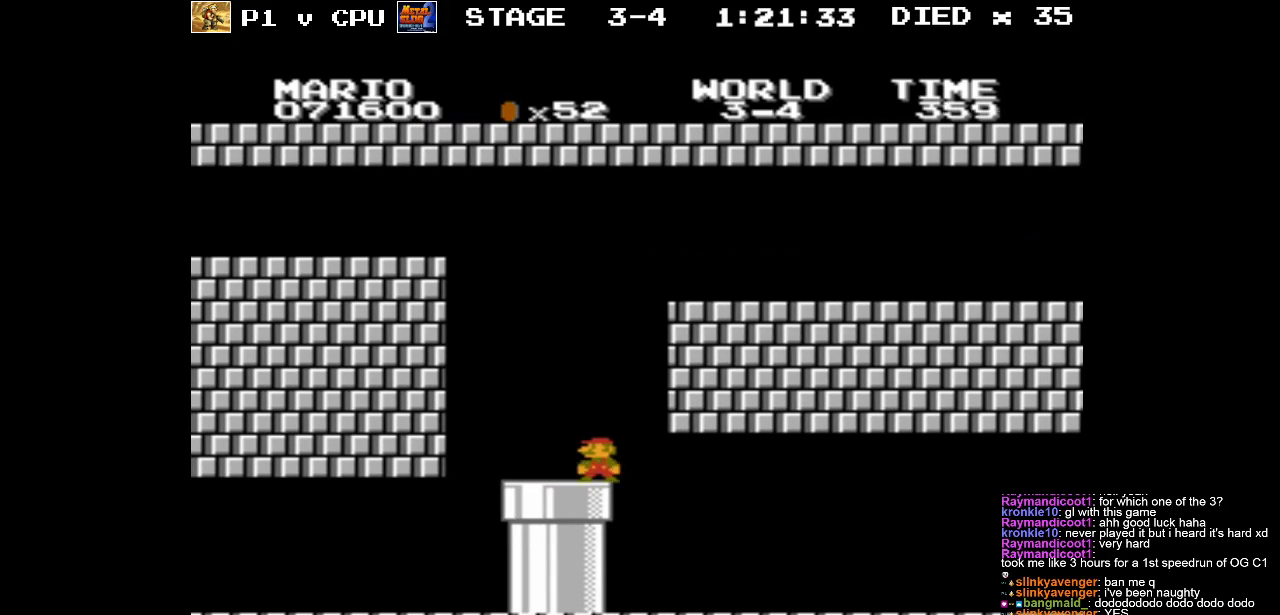
{"buttons": [], "events": []}
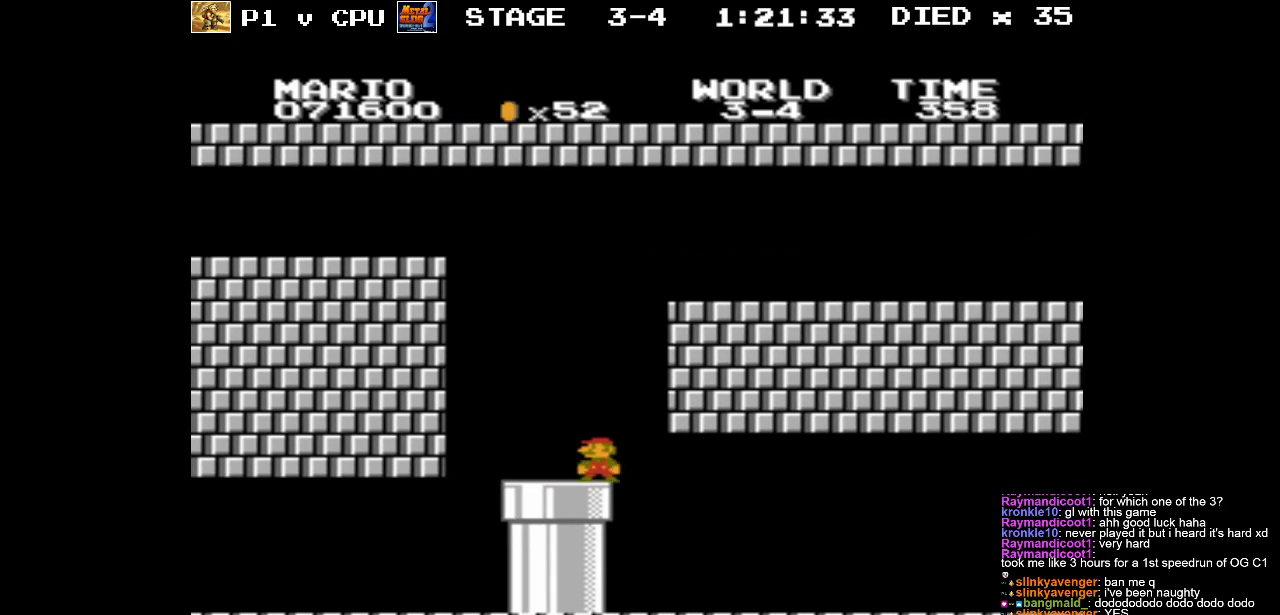
{"buttons": [], "events": []}
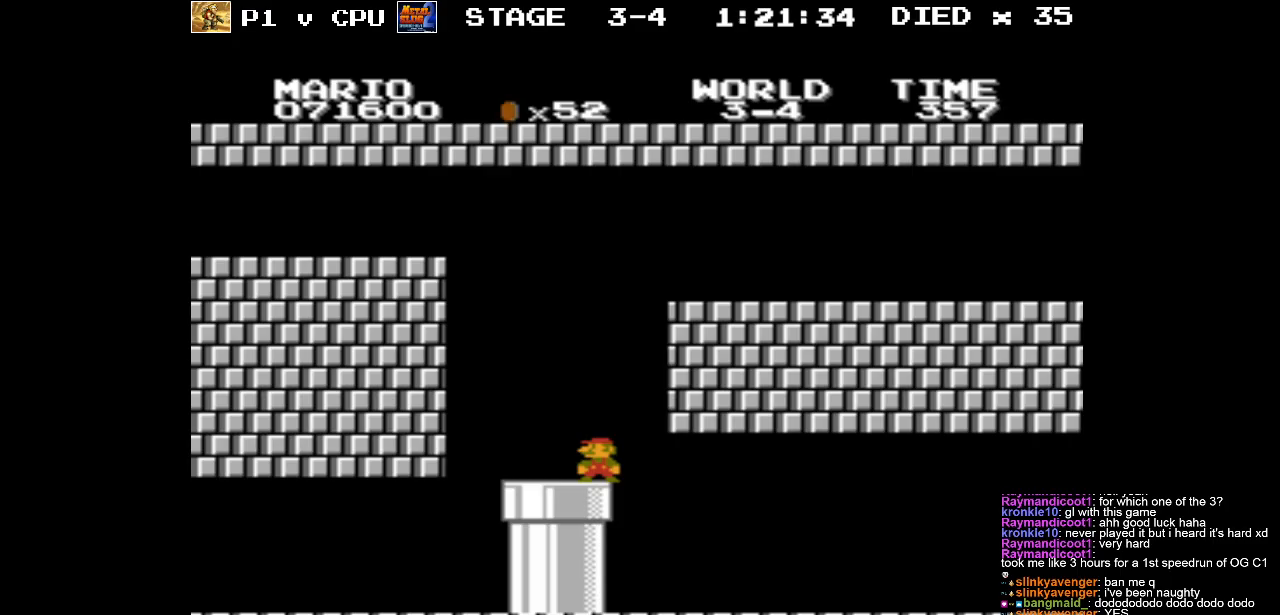
{"buttons": [], "events": []}
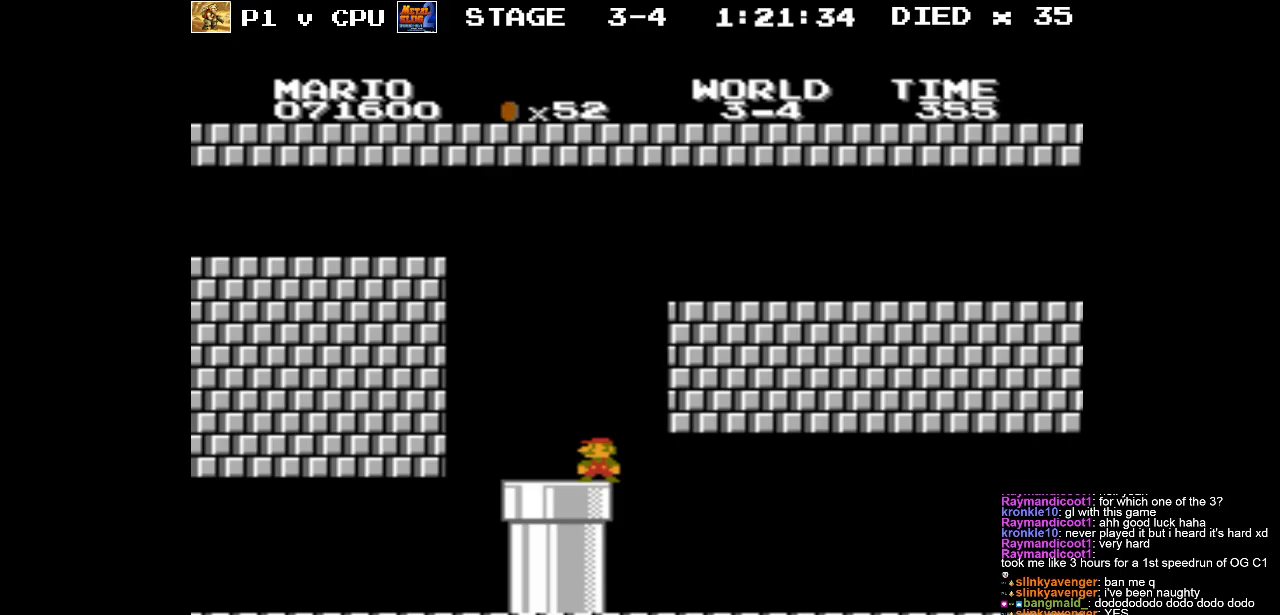
{"buttons": [], "events": []}
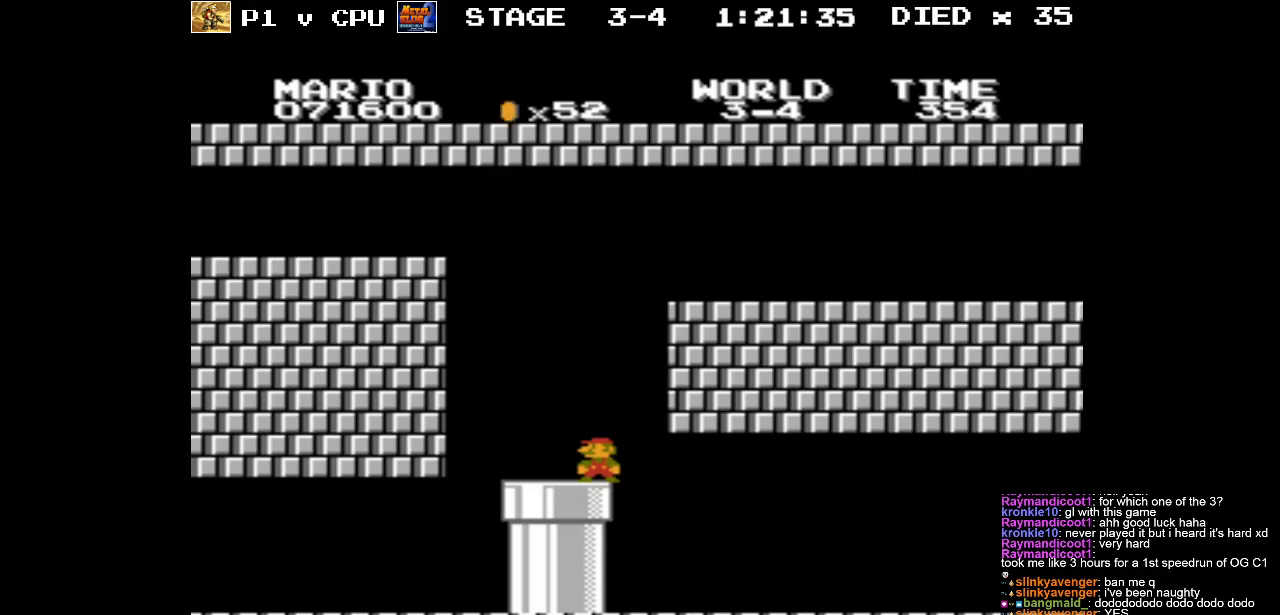
{"buttons": [], "events": []}
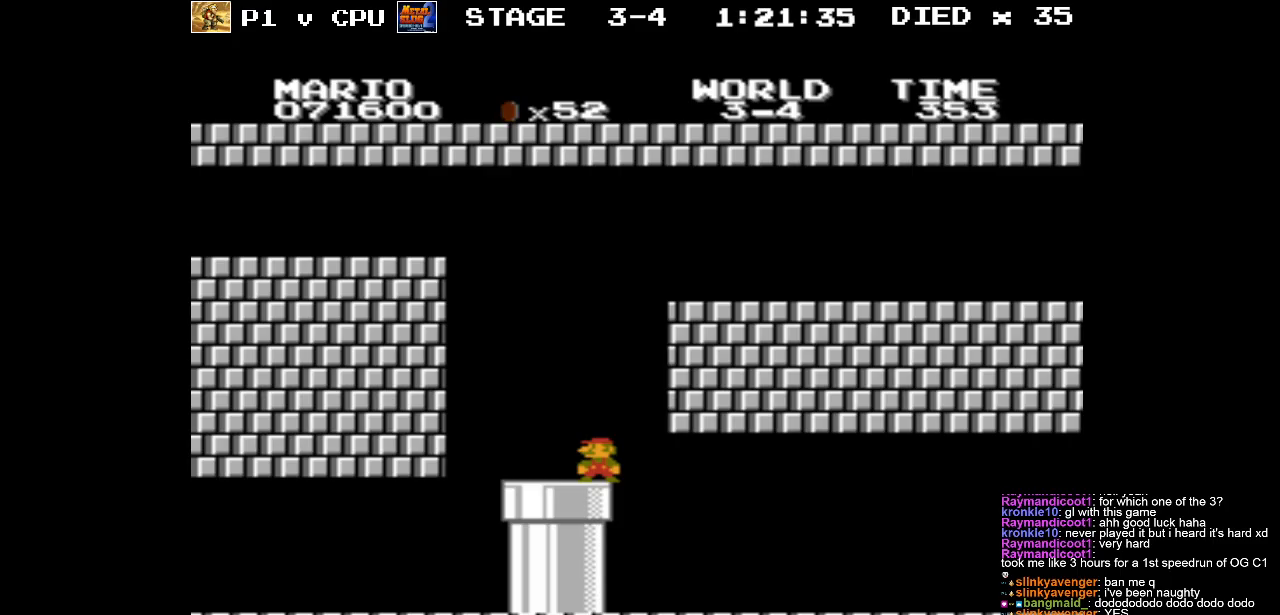
{"buttons": ["DPAD_RIGHT"], "events": [[250, "DPAD_RIGHT", "down"]]}
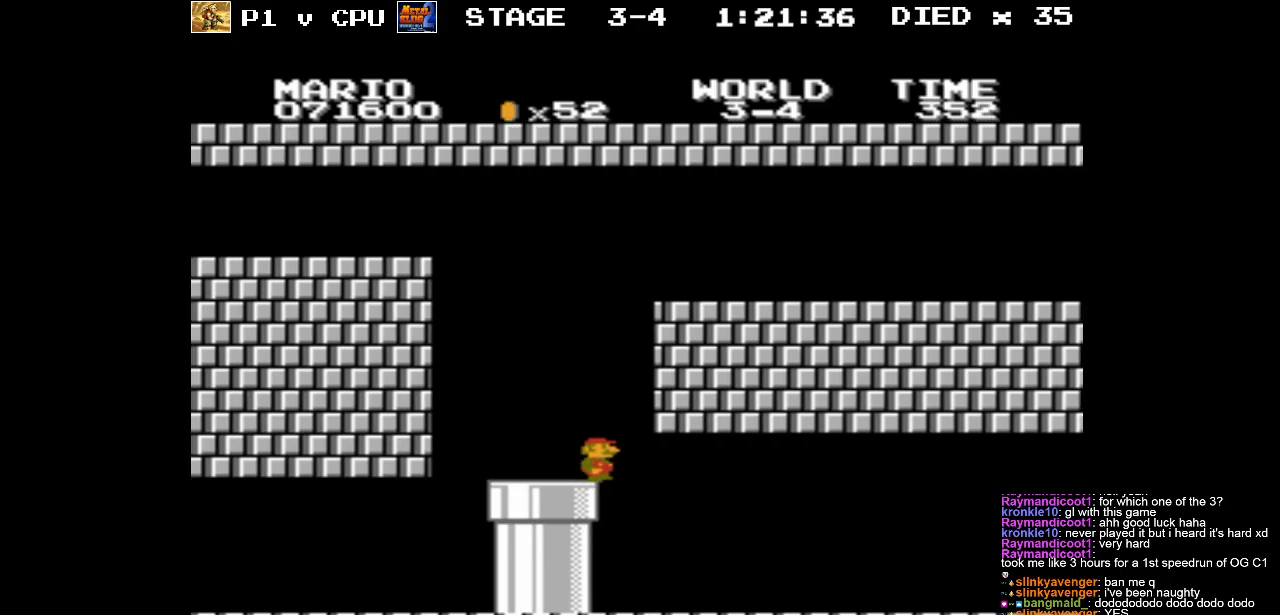
{"buttons": [], "events": [[467, "DPAD_RIGHT", "up"]]}
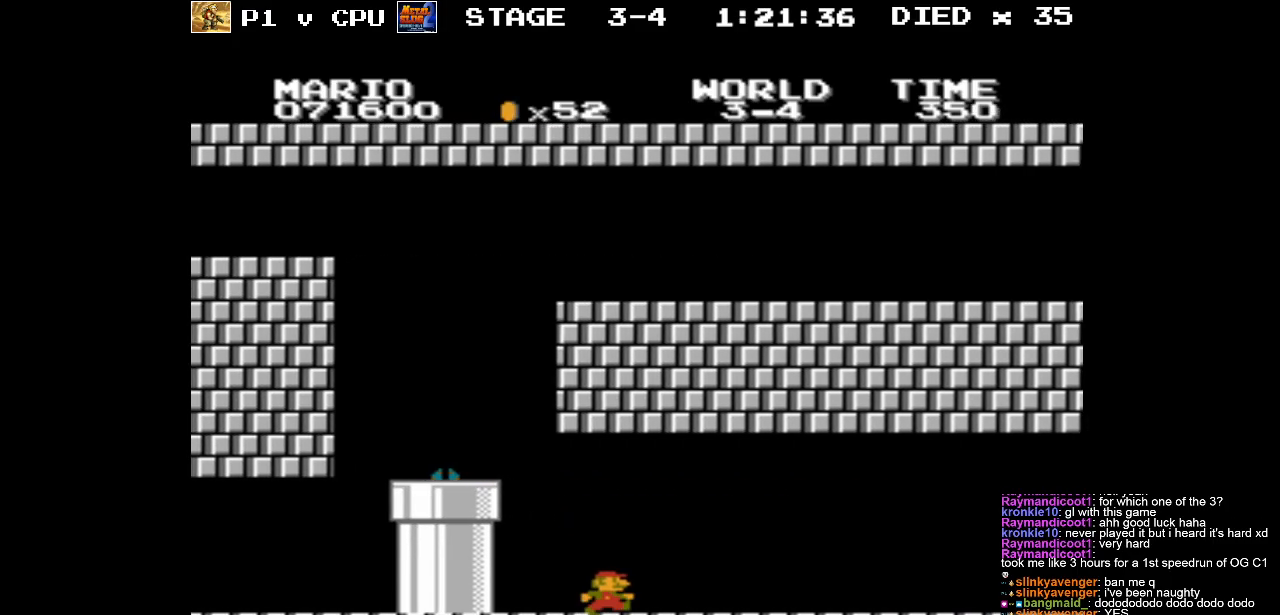
{"buttons": [], "events": [[267, "DPAD_RIGHT", "down"], [433, "DPAD_RIGHT", "up"]]}
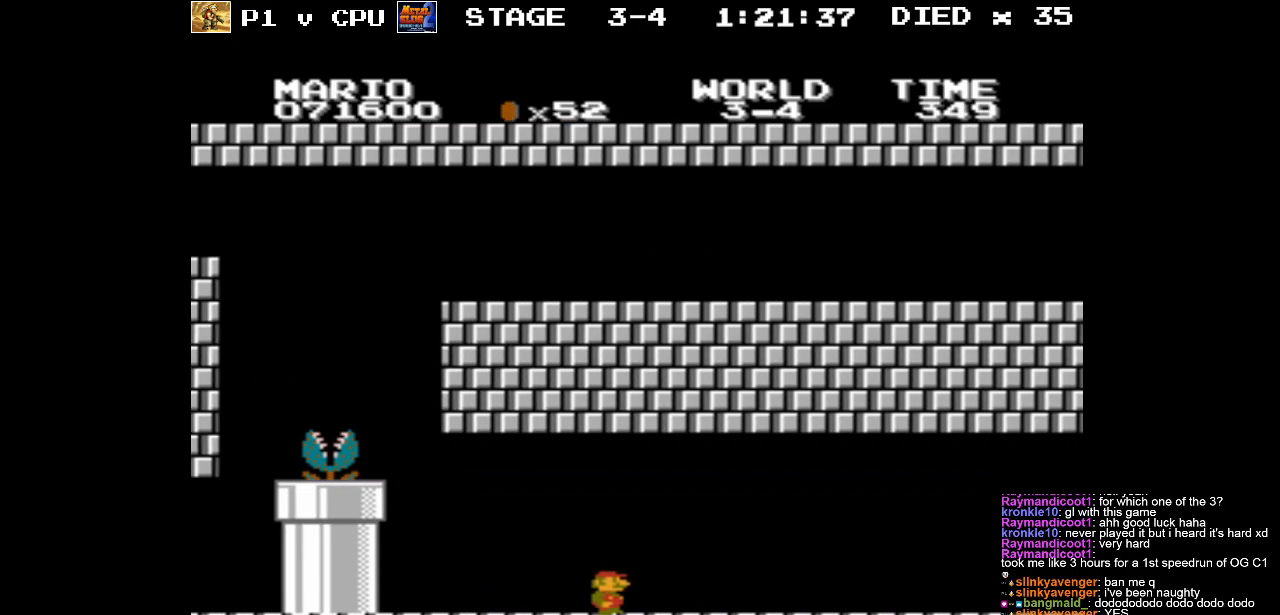
{"buttons": [], "events": []}
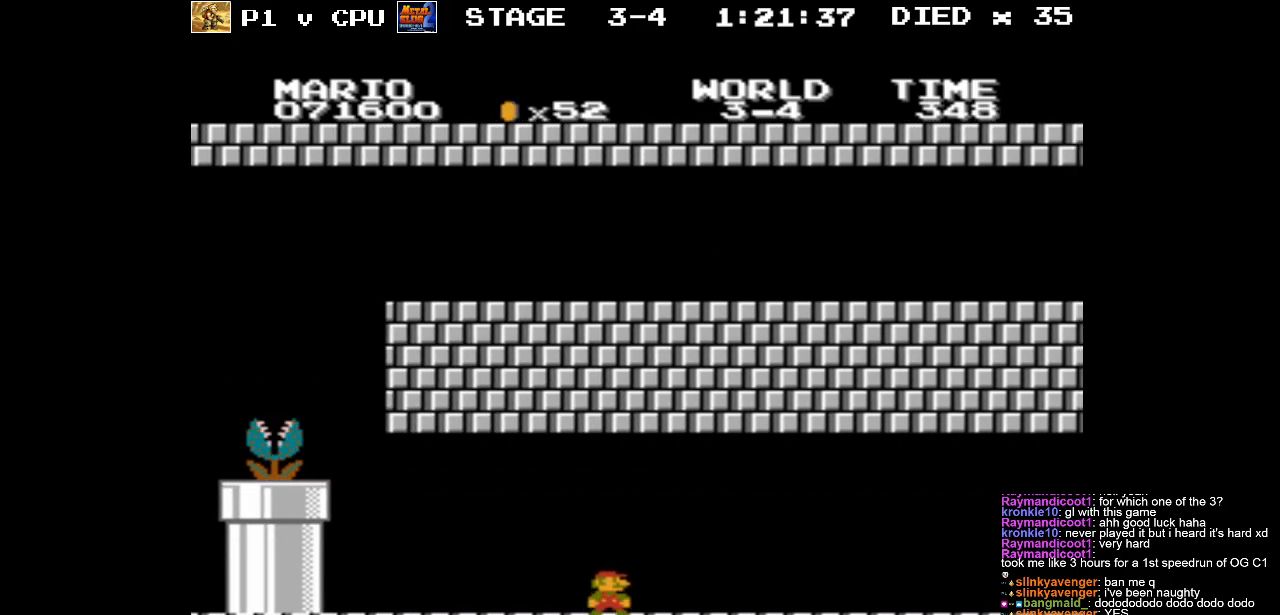
{"buttons": ["DPAD_RIGHT"], "events": [[167, "DPAD_RIGHT", "down"]]}
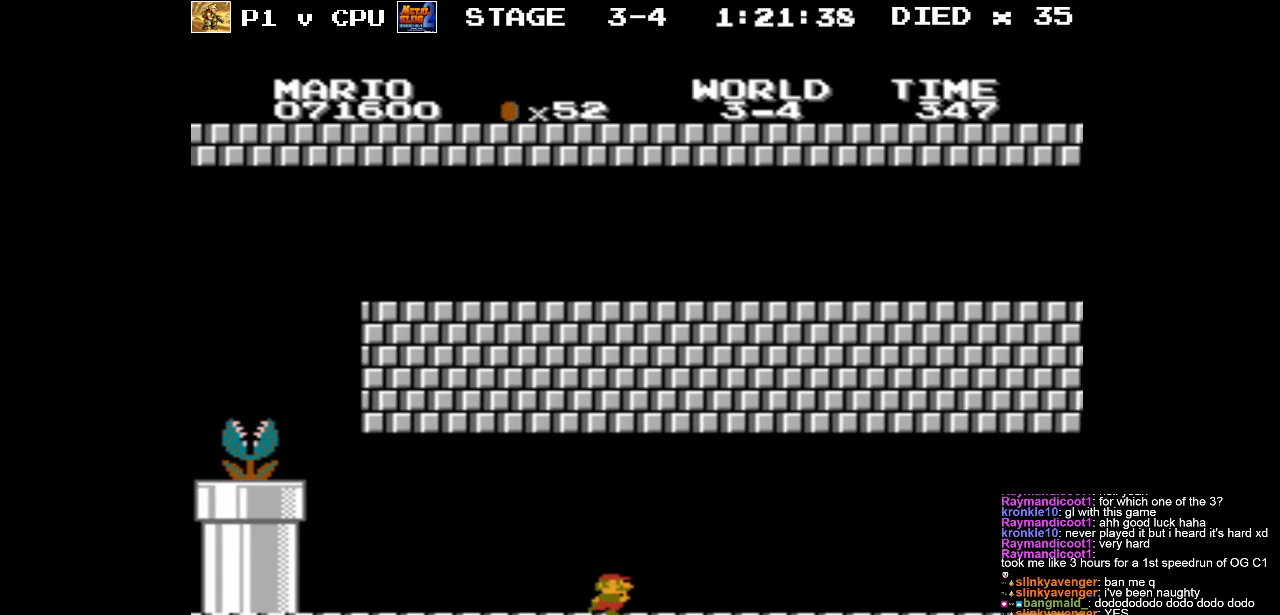
{"buttons": ["DPAD_RIGHT"], "events": []}
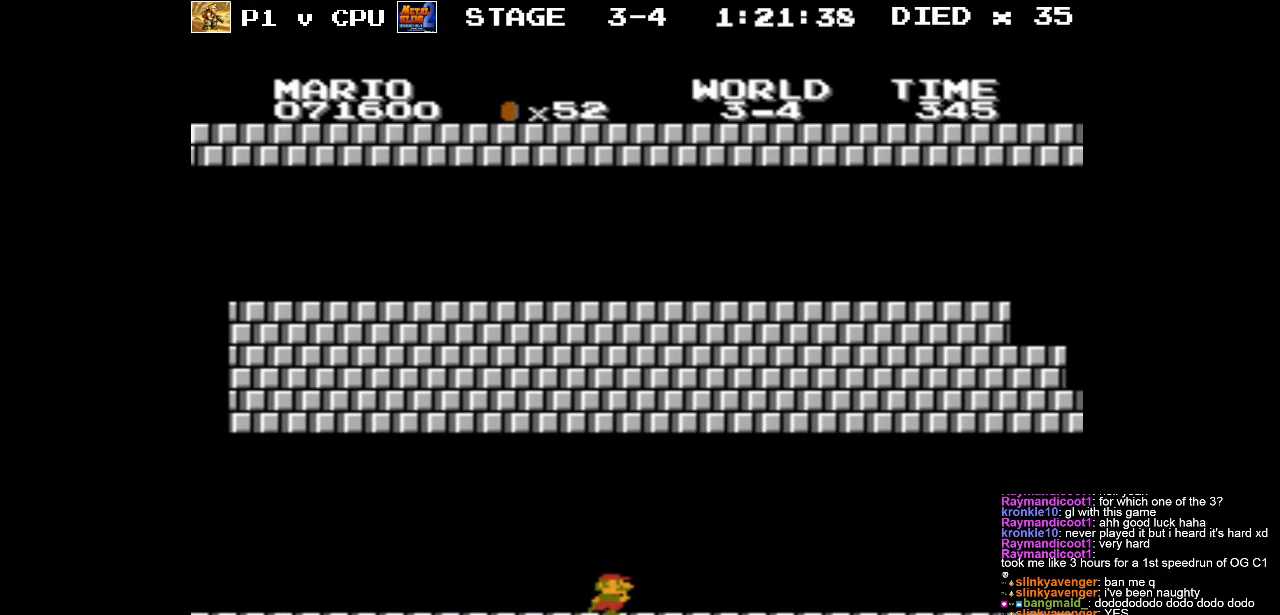
{"buttons": ["DPAD_RIGHT"], "events": []}
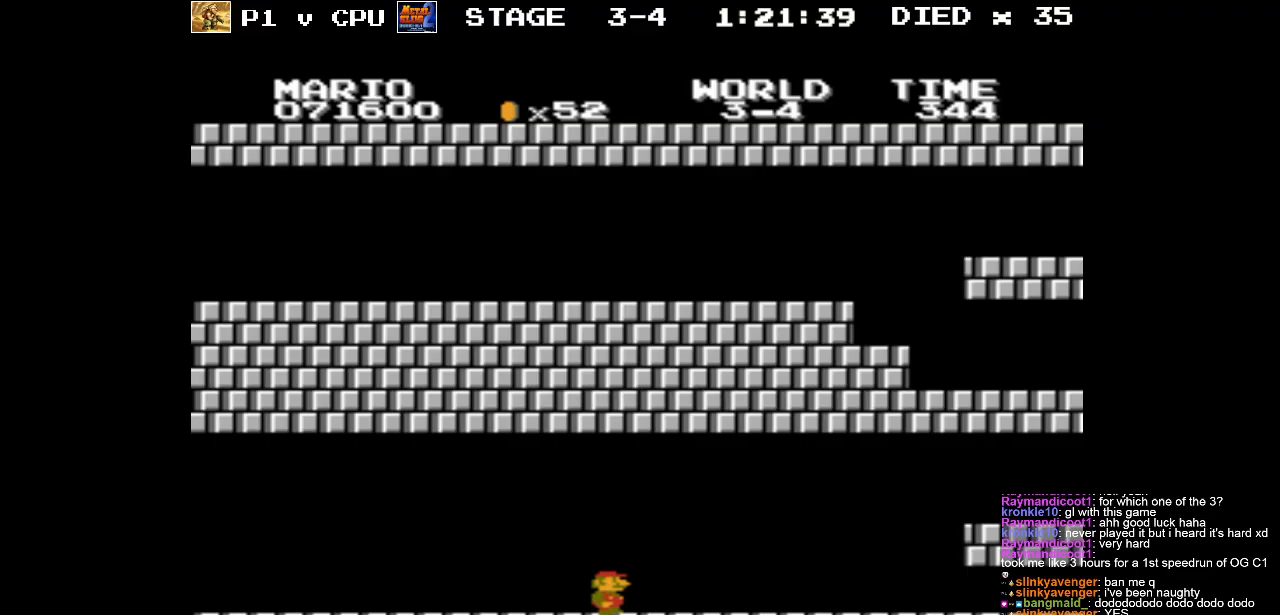
{"buttons": ["DPAD_RIGHT"], "events": [[117, "DPAD_RIGHT", "up"], [333, "DPAD_RIGHT", "down"]]}
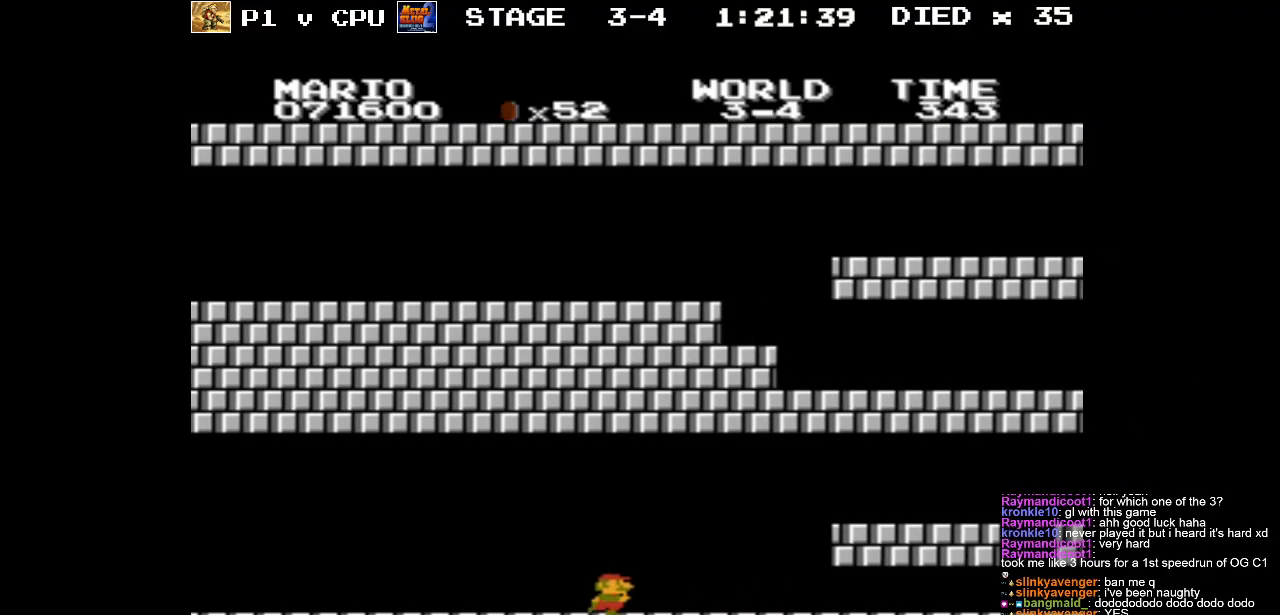
{"buttons": ["DPAD_RIGHT"], "events": []}
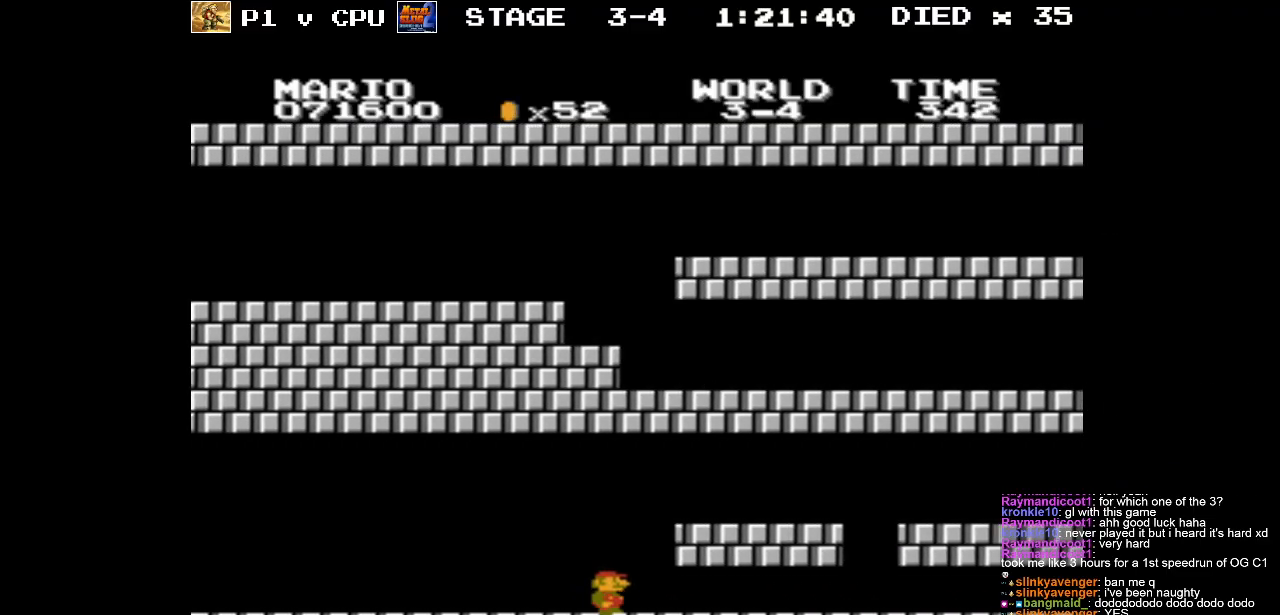
{"buttons": ["DPAD_RIGHT"], "events": []}
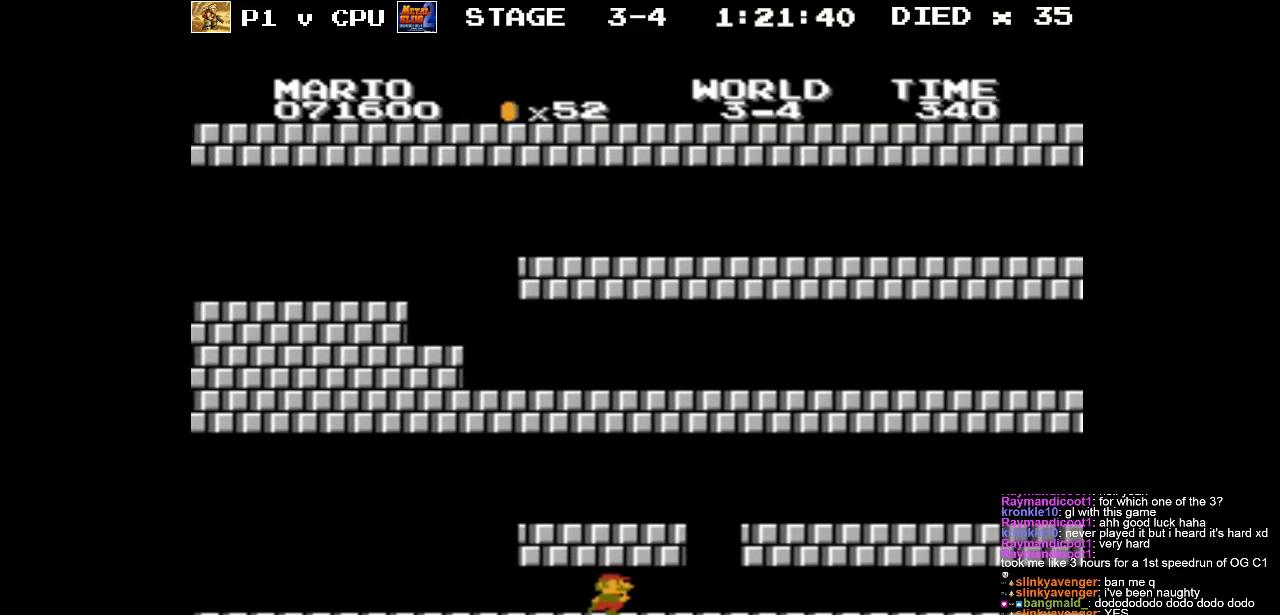
{"buttons": ["DPAD_RIGHT"], "events": []}
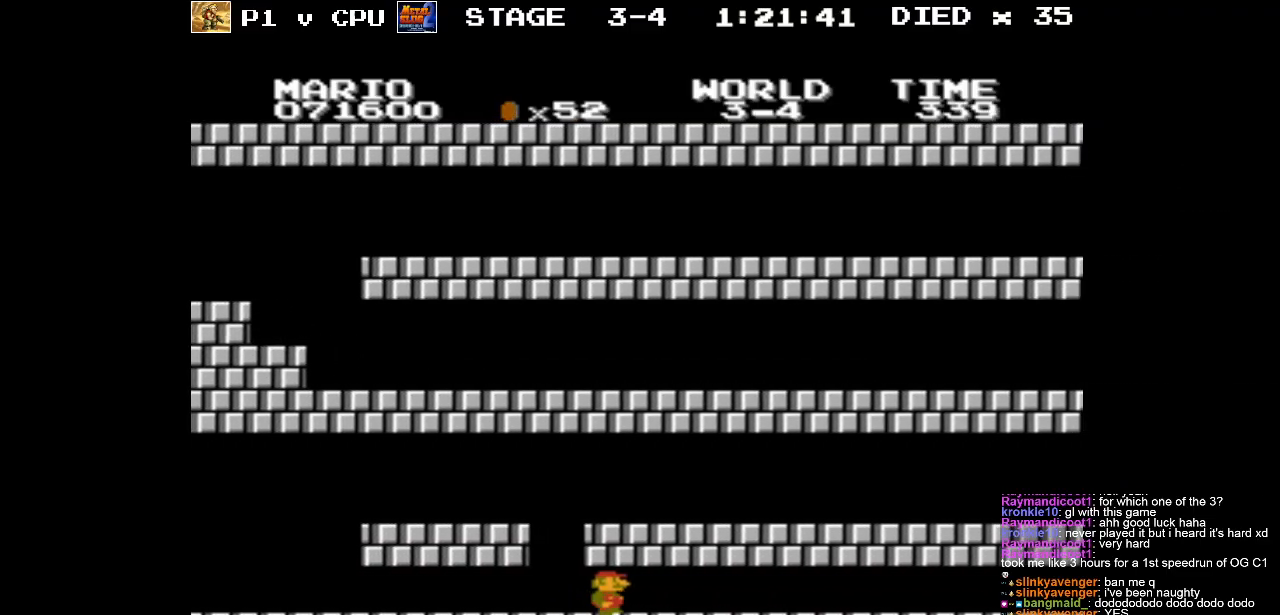
{"buttons": ["DPAD_RIGHT"], "events": []}